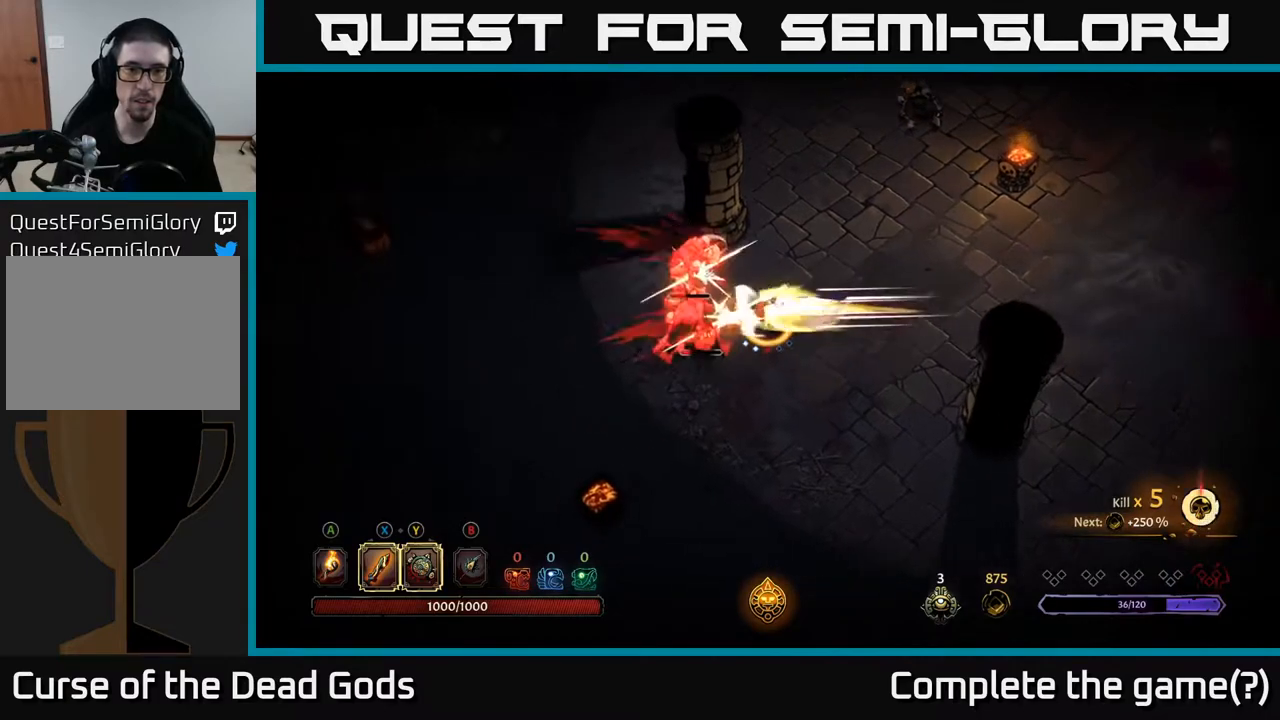
Gameplay with a controller (Xbox layout); each line is a JSON object with the inputs held at the frame after it. "events" lists button and stick changes between this image and that frame as [ms after this image, input, new state], when the widget could be followed in between.
{"buttons": [], "left_stick": "left", "right_stick": "center", "events": [[217, "left_stick", "center"], [317, "X", "down"], [350, "left_stick", "left"], [433, "X", "up"]]}
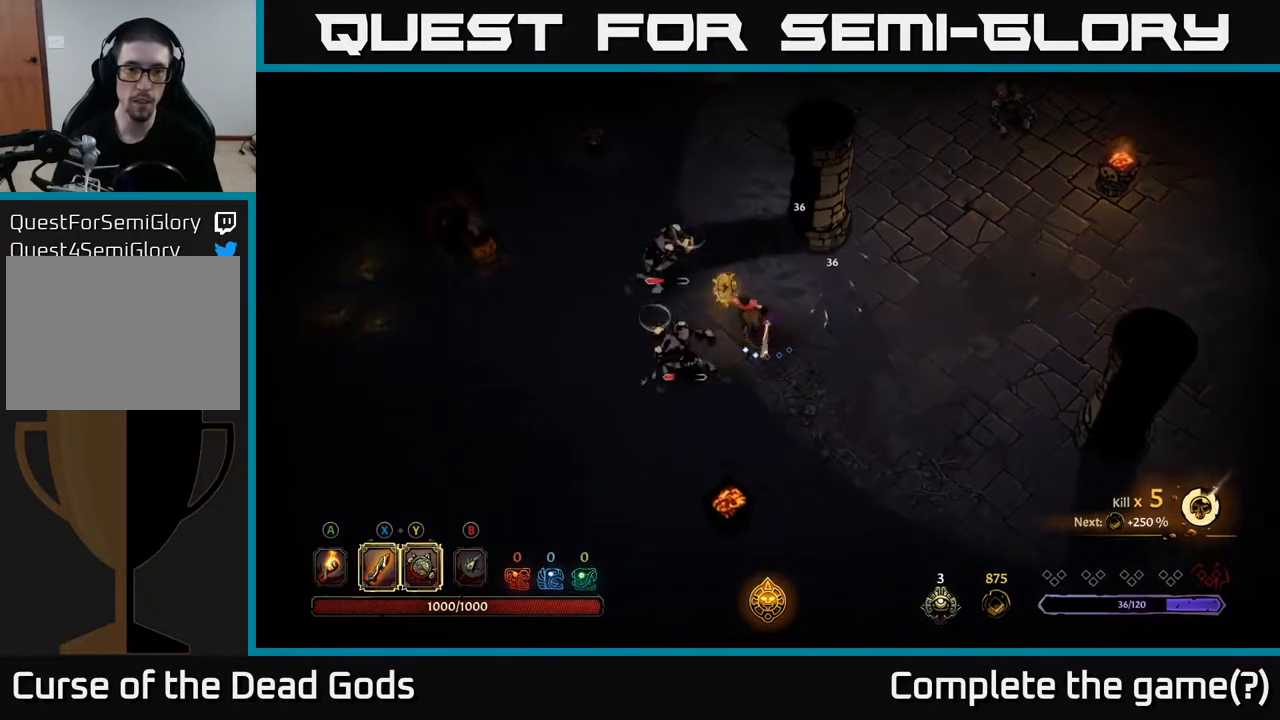
{"buttons": [], "left_stick": "left", "right_stick": "center", "events": [[250, "X", "down"], [400, "X", "up"]]}
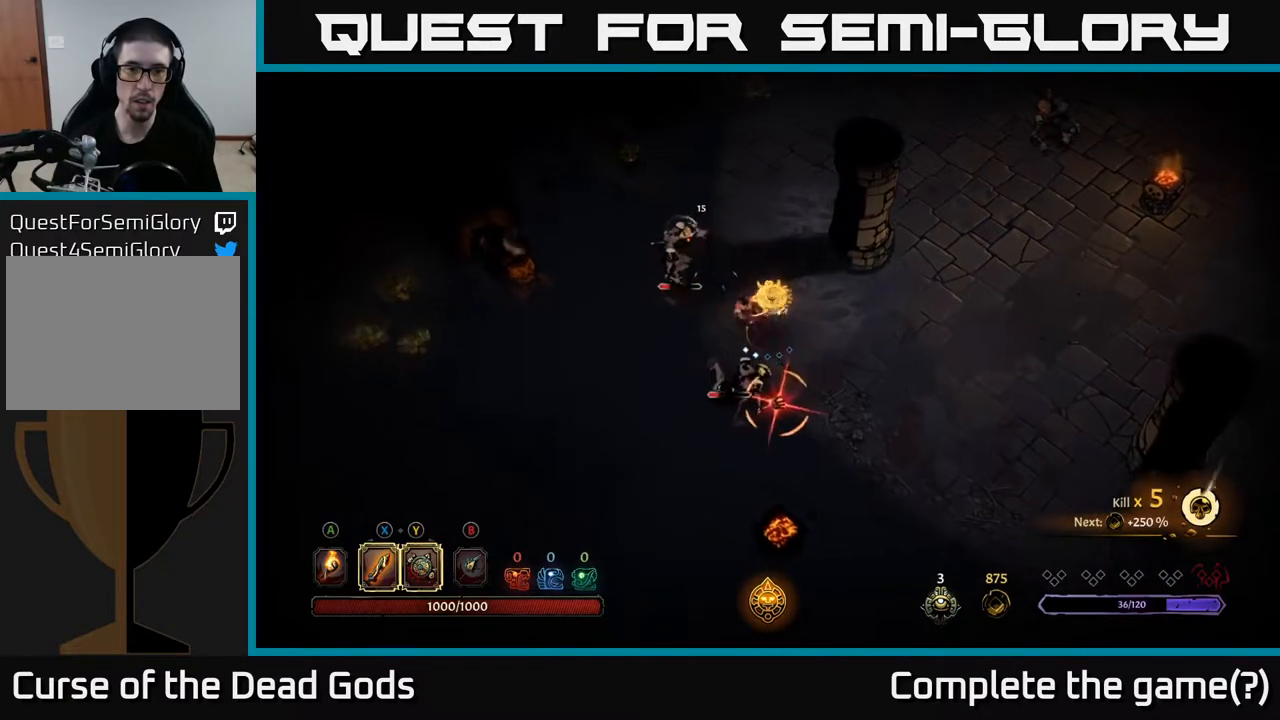
{"buttons": [], "left_stick": "down", "right_stick": "center", "events": [[233, "R2", "down"], [267, "left_stick", "down"], [417, "R2", "up"]]}
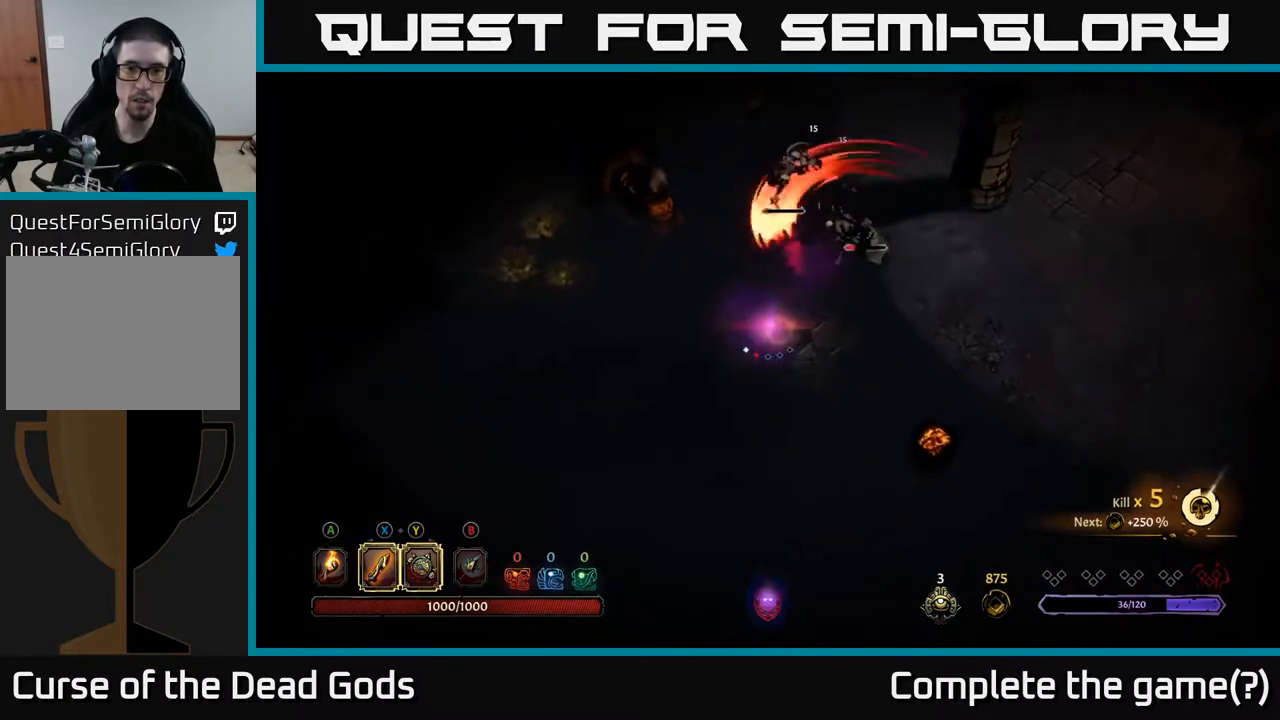
{"buttons": [], "left_stick": "right", "right_stick": "center", "events": [[83, "left_stick", "down-right"], [367, "left_stick", "right"]]}
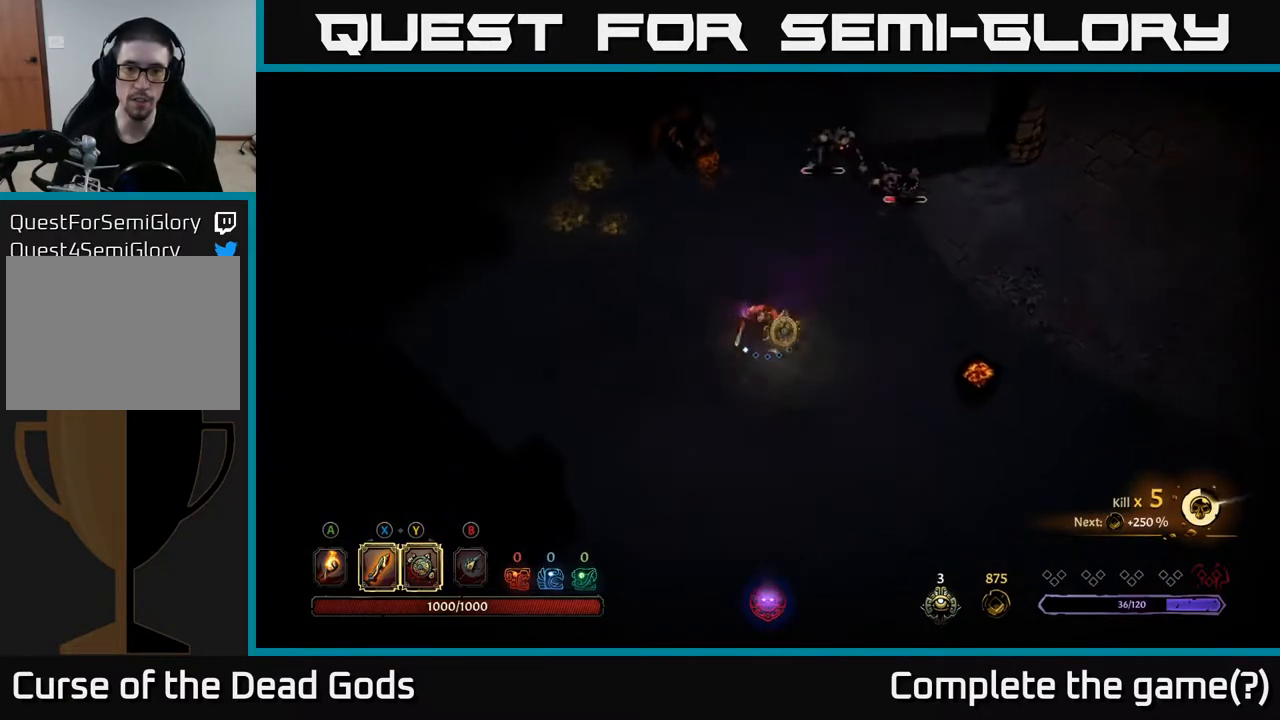
{"buttons": [], "left_stick": "up-right", "right_stick": "center", "events": [[317, "left_stick", "up-right"]]}
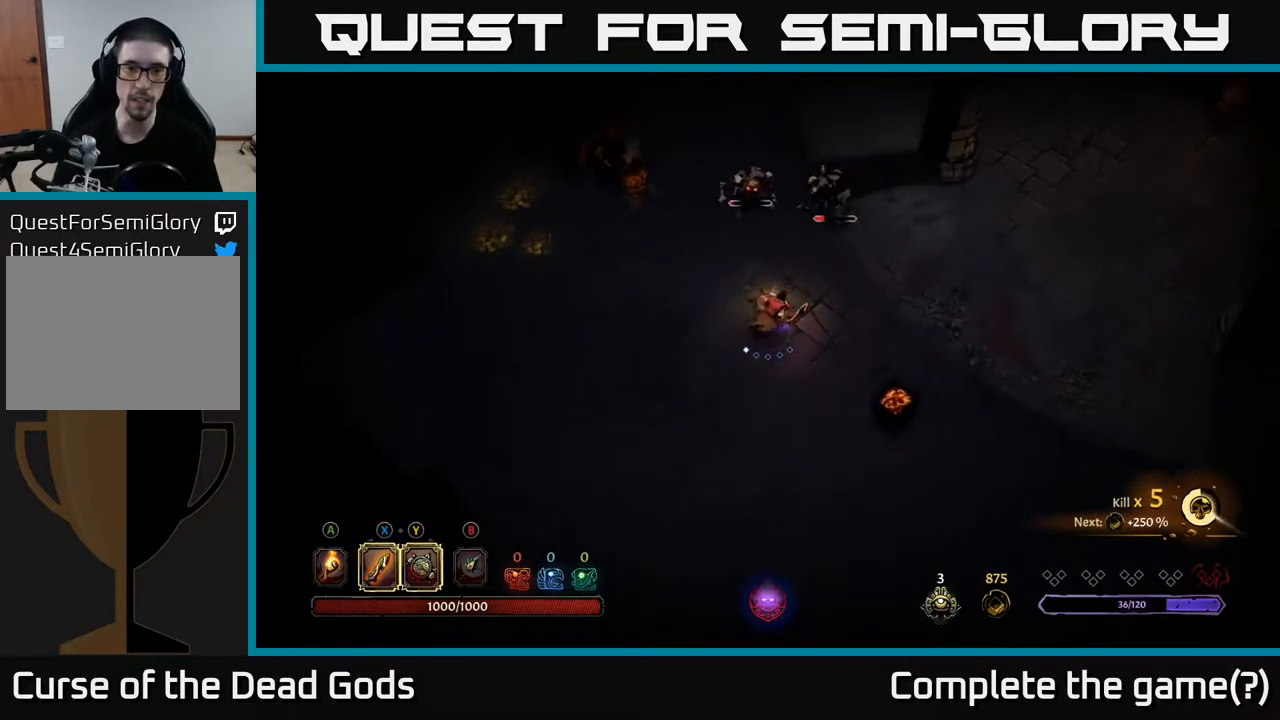
{"buttons": [], "left_stick": "up", "right_stick": "center", "events": [[33, "left_stick", "up"], [317, "X", "down"], [433, "X", "up"]]}
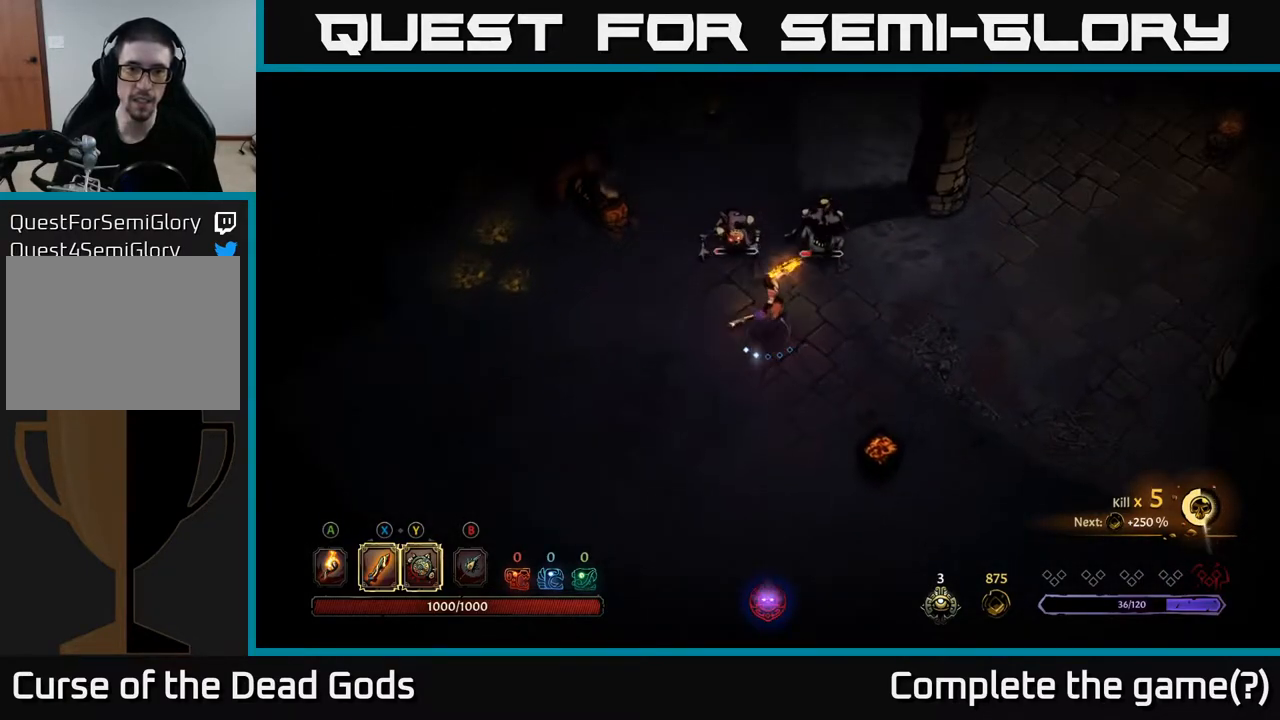
{"buttons": [], "left_stick": "up", "right_stick": "center", "events": [[333, "X", "down"], [467, "X", "up"]]}
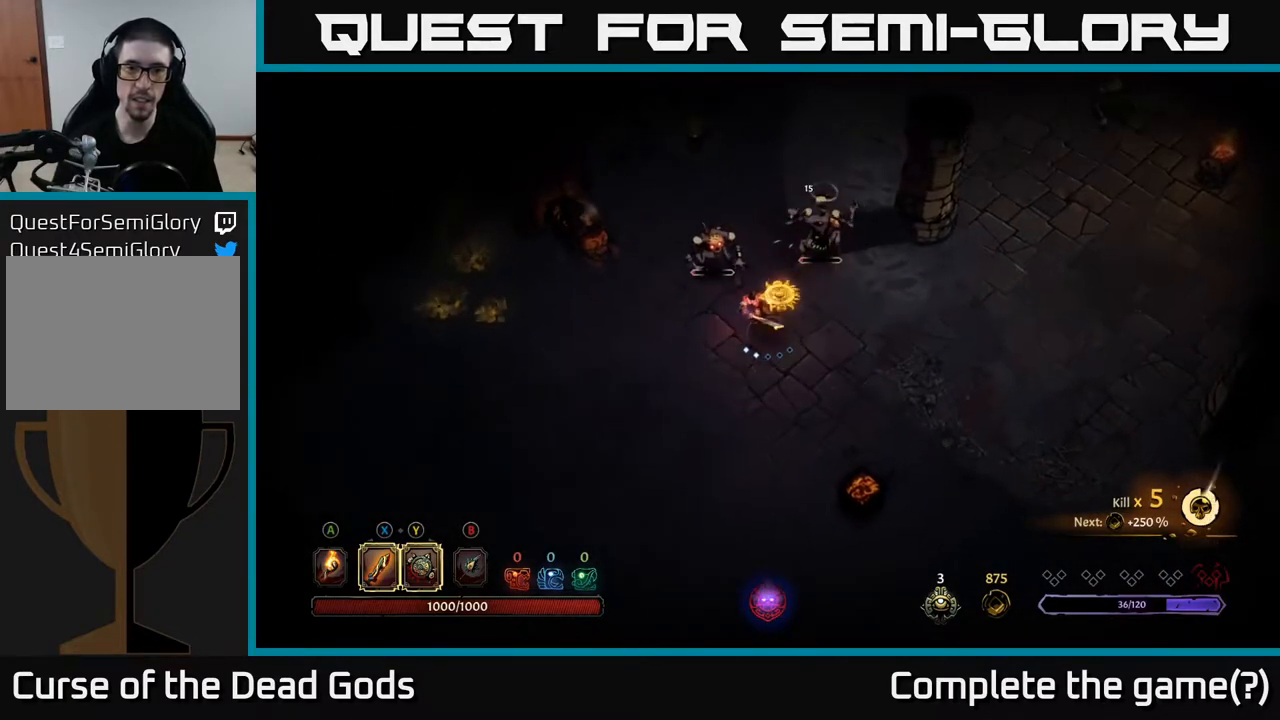
{"buttons": [], "left_stick": "up-right", "right_stick": "center", "events": [[217, "left_stick", "up-right"], [333, "X", "down"], [450, "X", "up"]]}
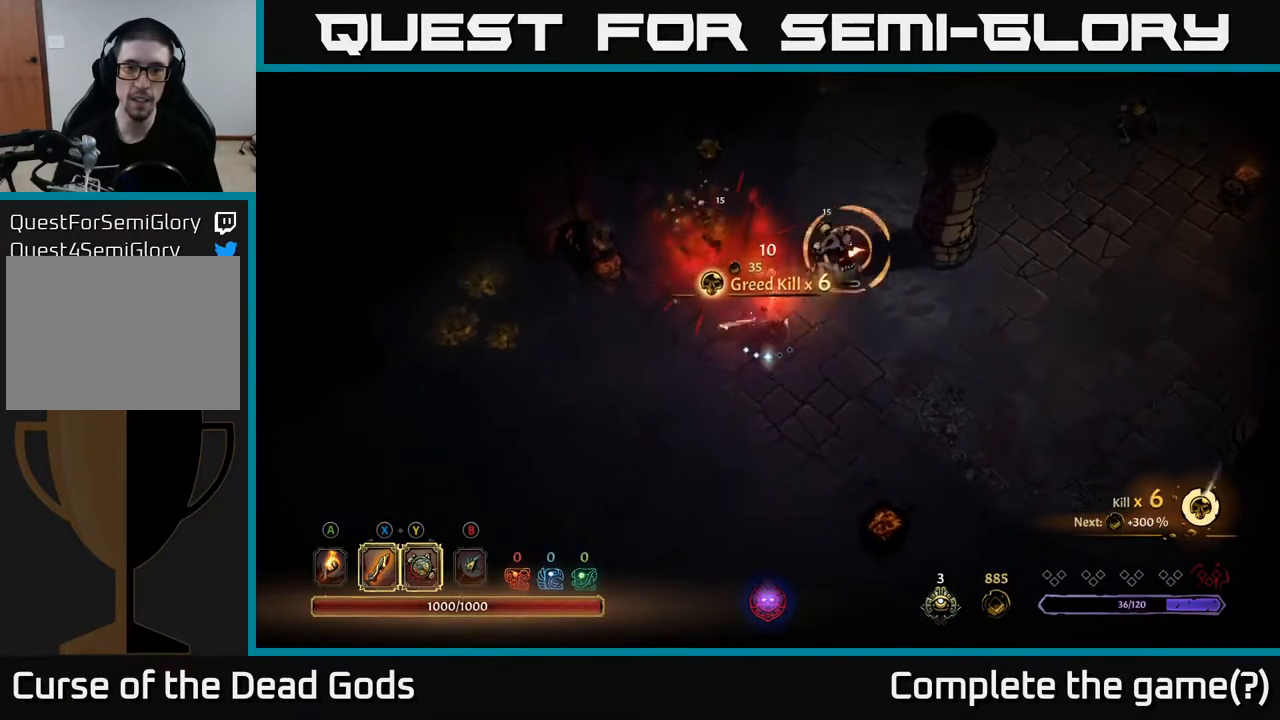
{"buttons": [], "left_stick": "center", "right_stick": "center", "events": [[250, "left_stick", "center"]]}
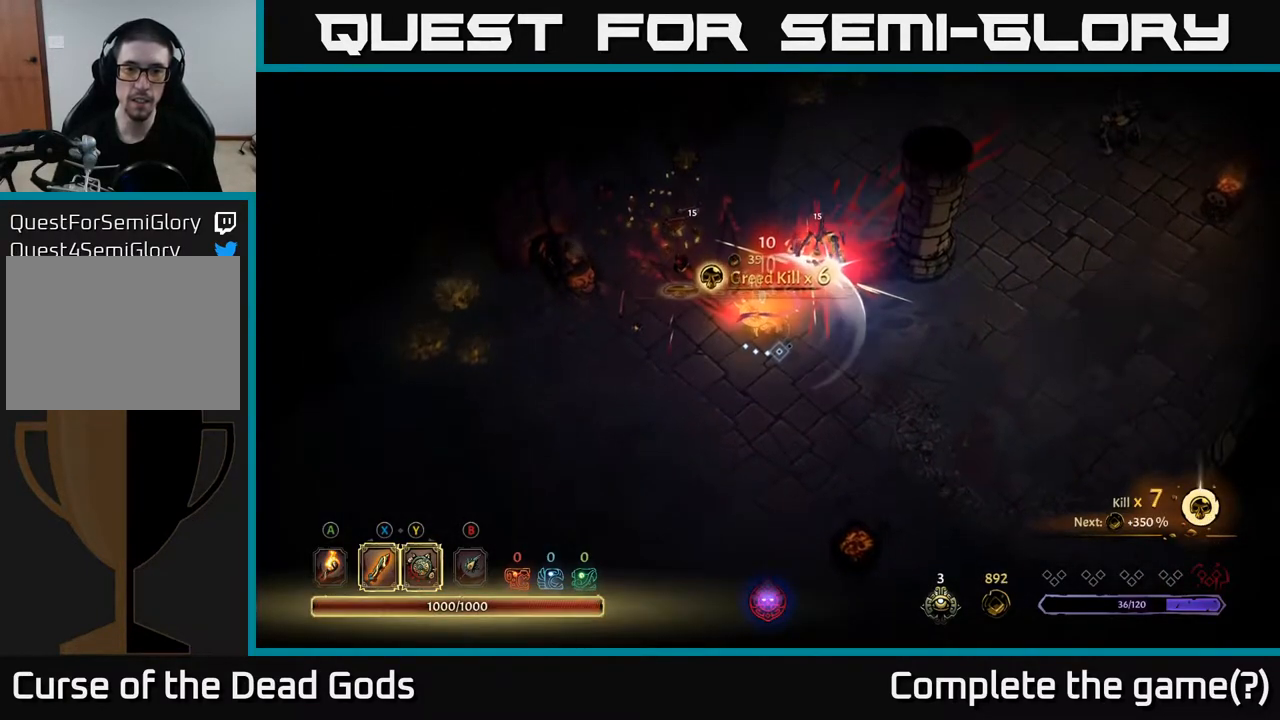
{"buttons": [], "left_stick": "up", "right_stick": "center", "events": [[333, "left_stick", "up-left"], [483, "left_stick", "up"]]}
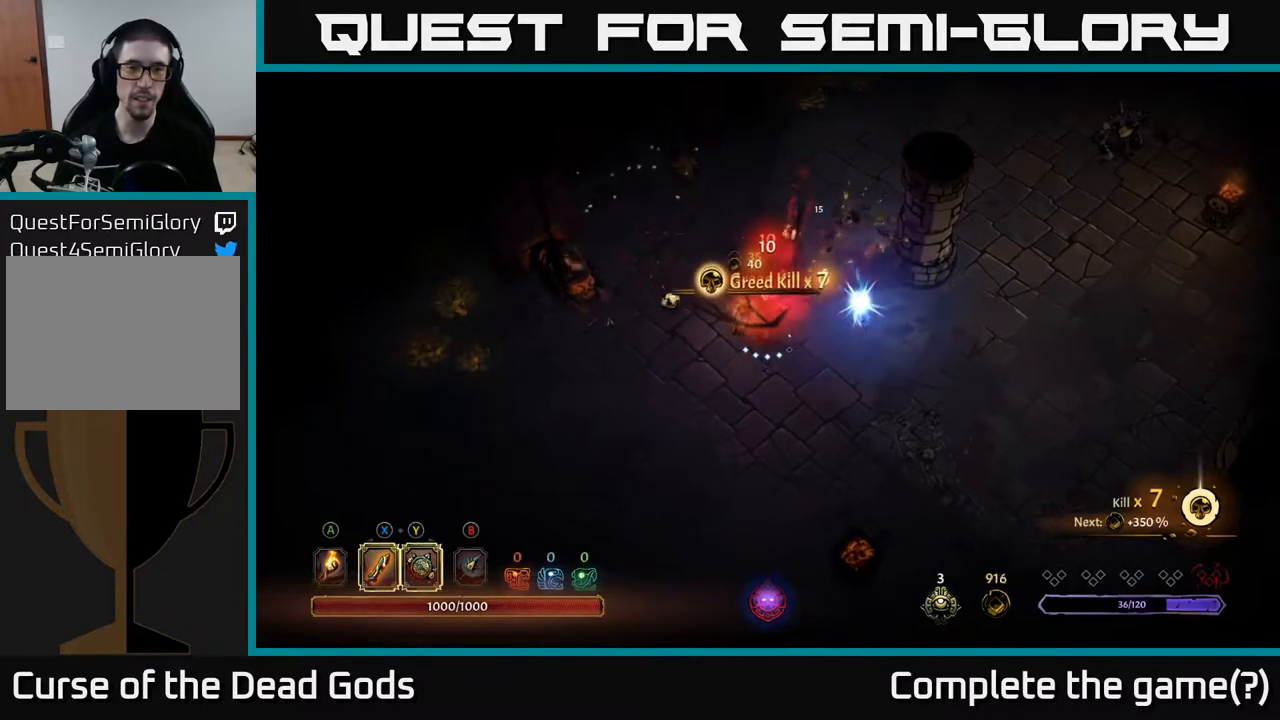
{"buttons": [], "left_stick": "up-right", "right_stick": "center", "events": [[67, "A", "down"], [150, "A", "up"], [267, "left_stick", "up-right"]]}
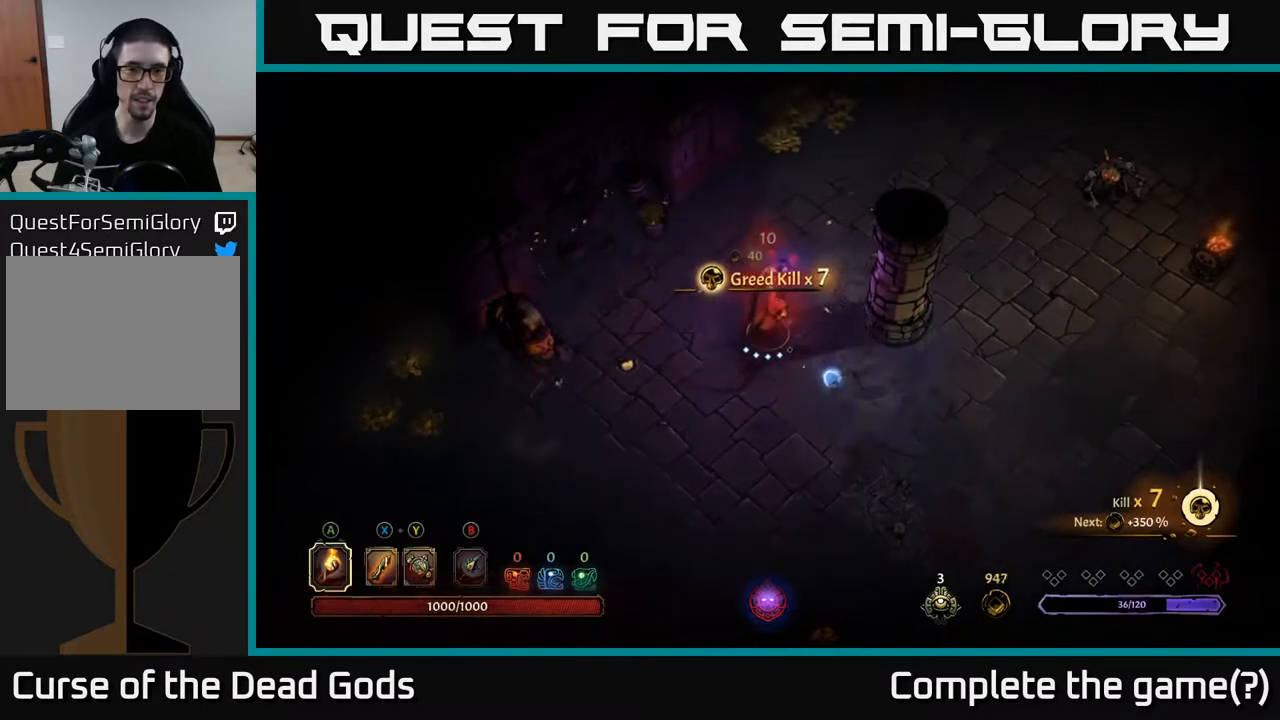
{"buttons": [], "left_stick": "up-right", "right_stick": "center", "events": []}
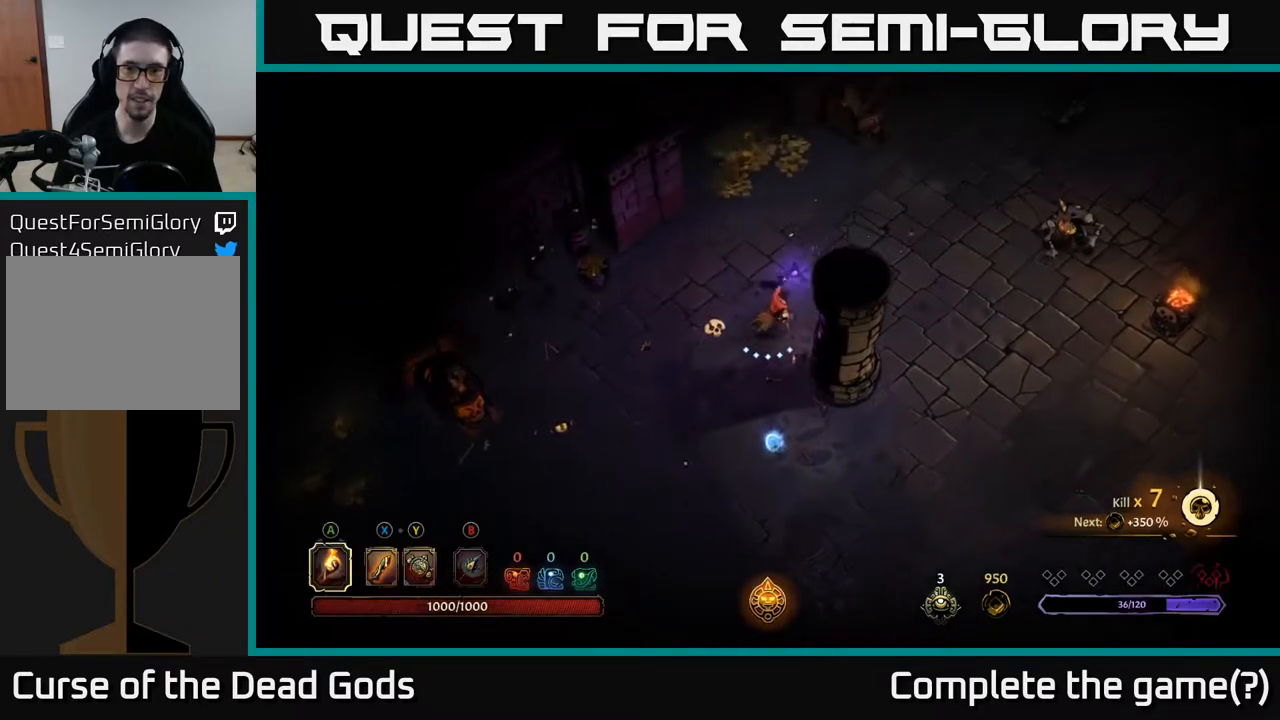
{"buttons": [], "left_stick": "right", "right_stick": "center", "events": [[350, "left_stick", "right"]]}
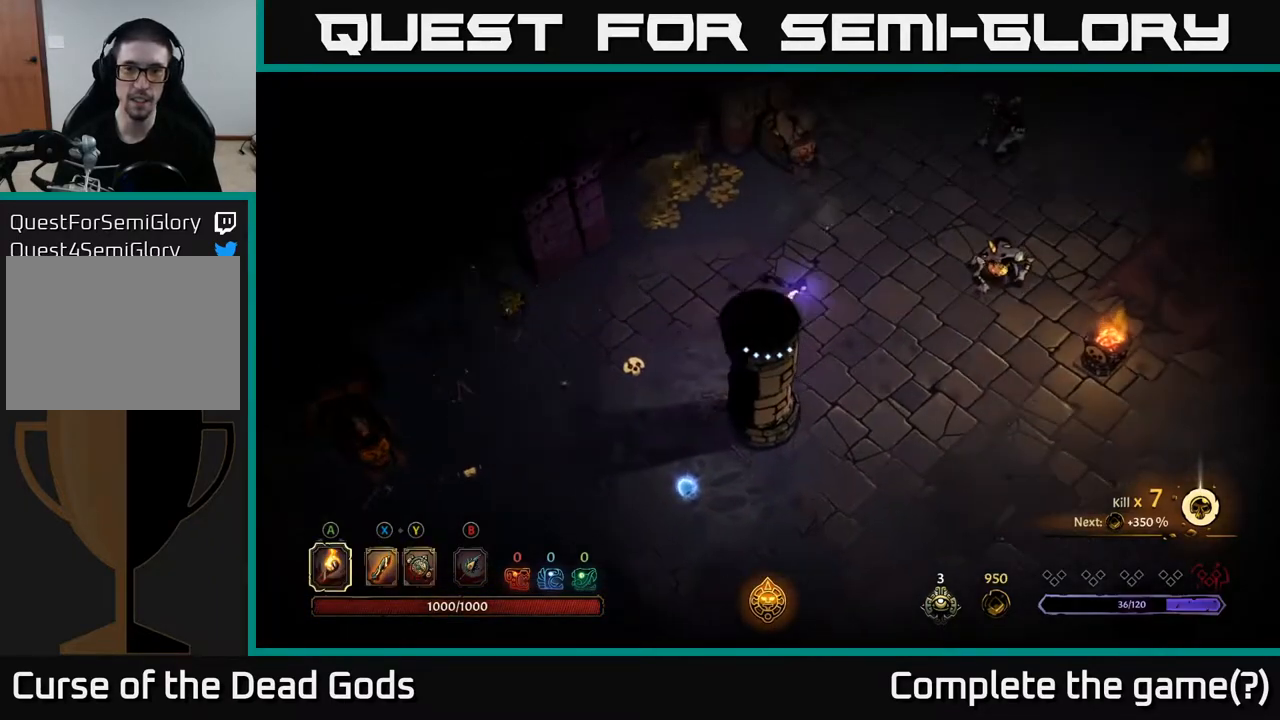
{"buttons": ["Y"], "left_stick": "right", "right_stick": "center", "events": [[150, "Y", "down"], [217, "Y", "up"], [483, "Y", "down"]]}
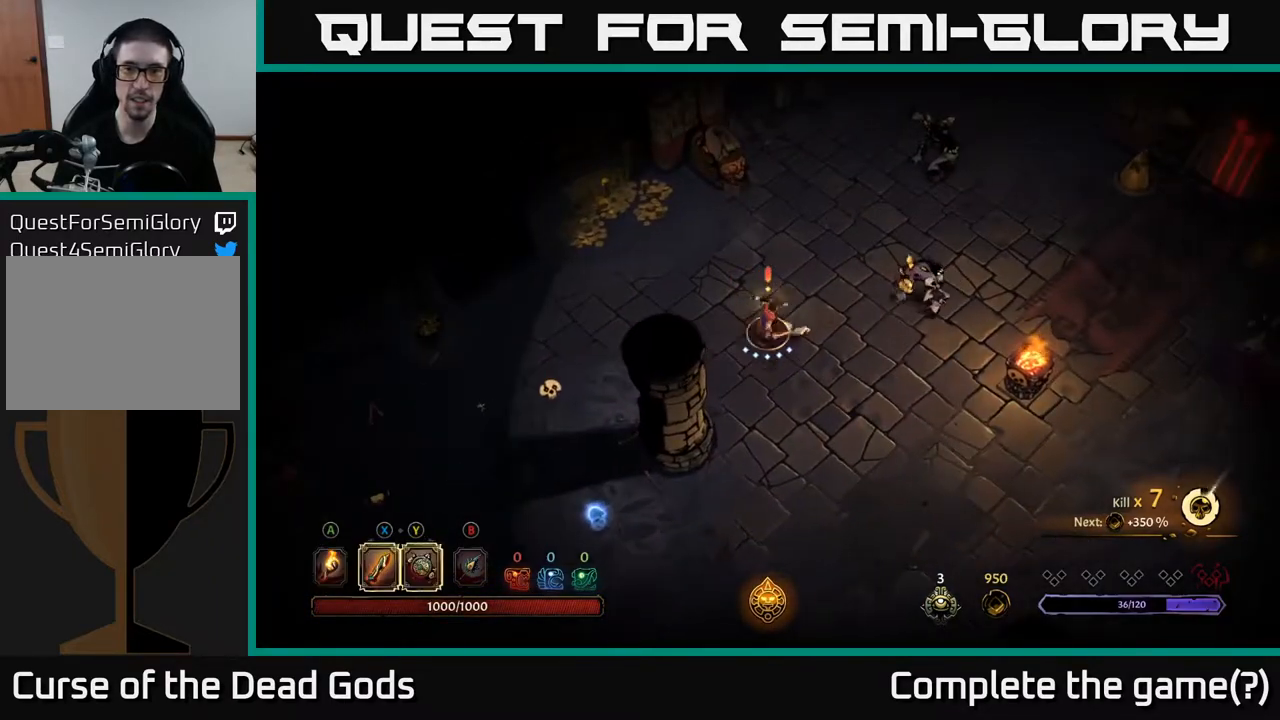
{"buttons": [], "left_stick": "center", "right_stick": "center", "events": [[417, "Y", "up"], [500, "left_stick", "center"]]}
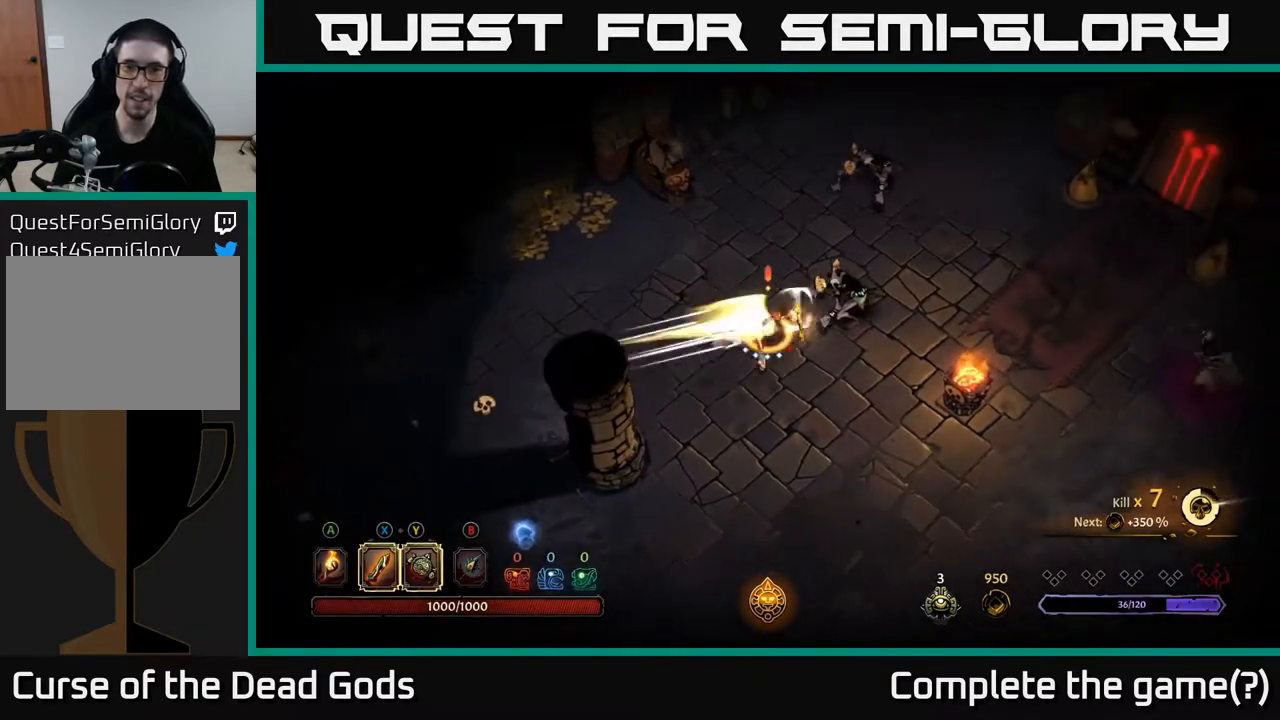
{"buttons": [], "left_stick": "up-right", "right_stick": "center", "events": [[167, "left_stick", "right"], [217, "X", "down"], [217, "left_stick", "up-right"], [333, "X", "up"]]}
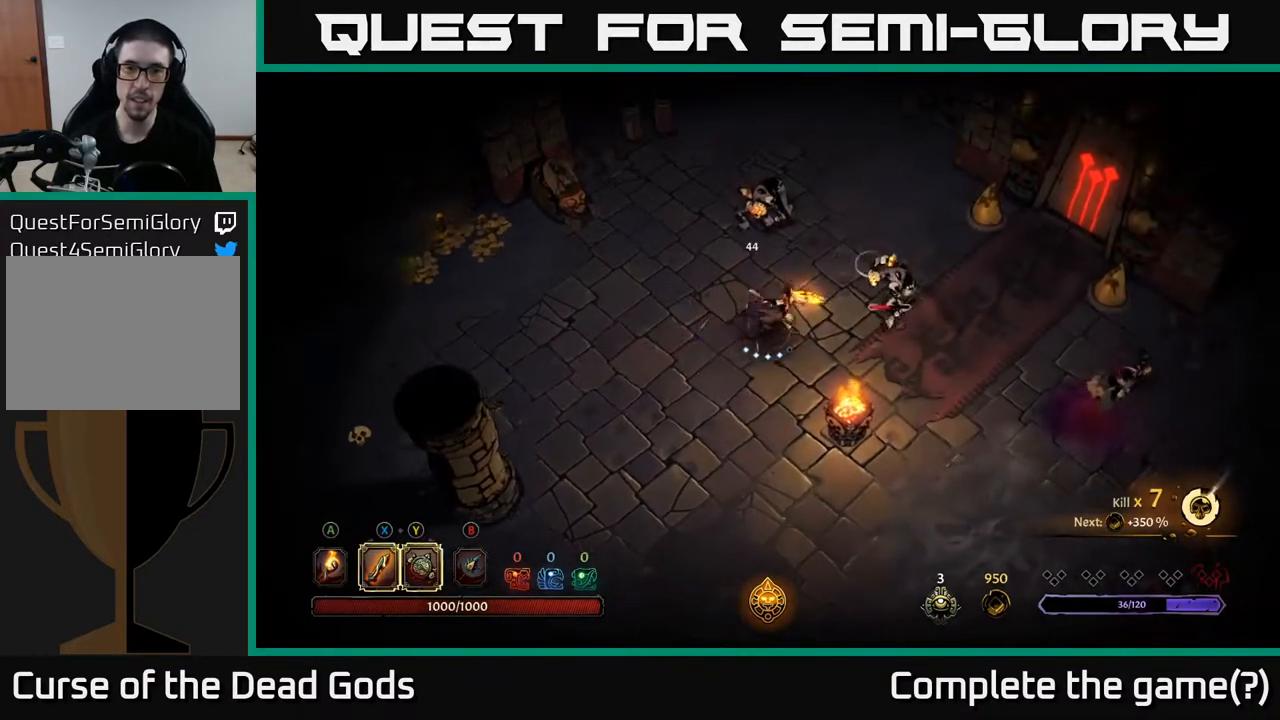
{"buttons": [], "left_stick": "up-right", "right_stick": "center", "events": [[167, "X", "down"], [283, "X", "up"]]}
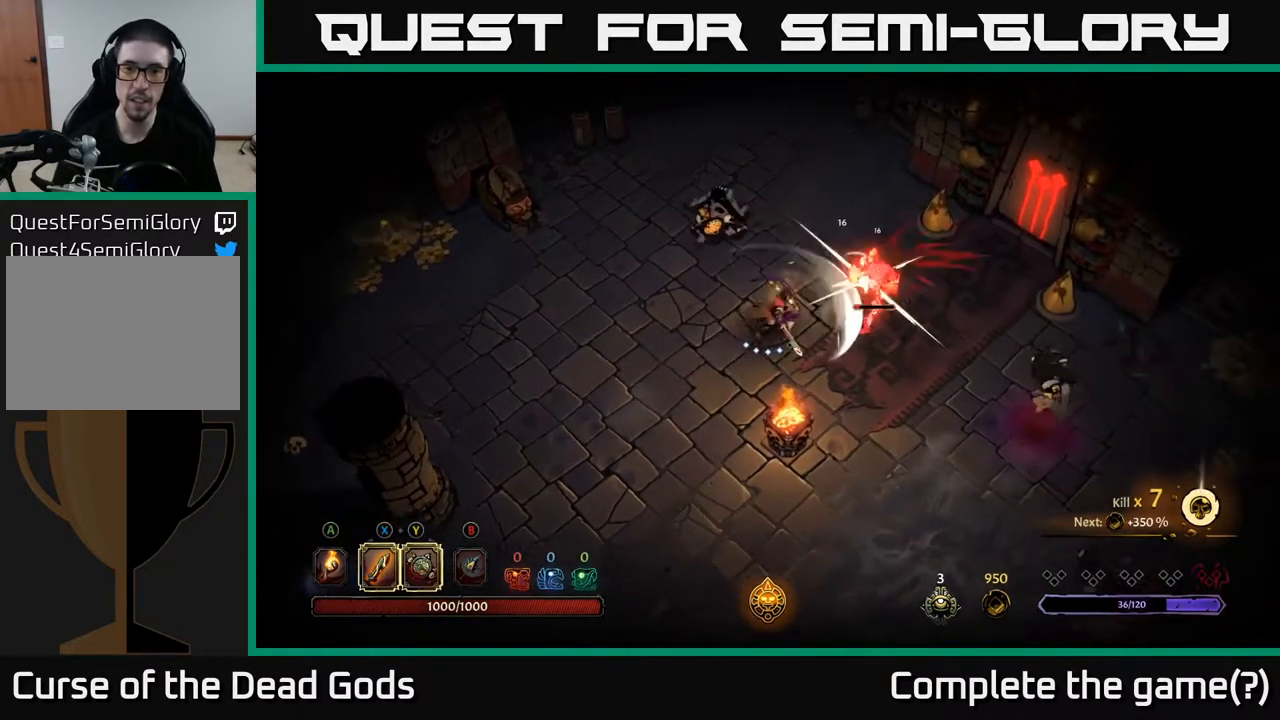
{"buttons": [], "left_stick": "up-right", "right_stick": "center", "events": [[83, "X", "down"], [217, "X", "up"]]}
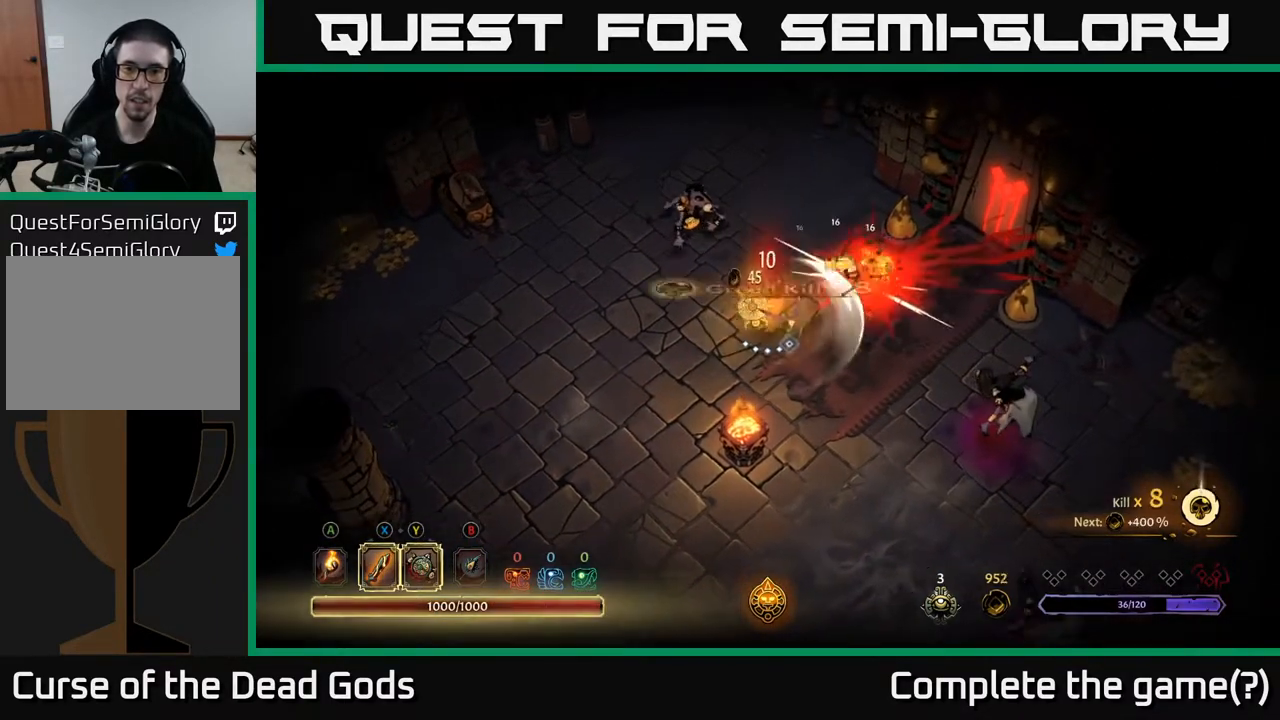
{"buttons": [], "left_stick": "up-left", "right_stick": "center", "events": [[150, "left_stick", "up-left"], [383, "X", "down"], [500, "X", "up"]]}
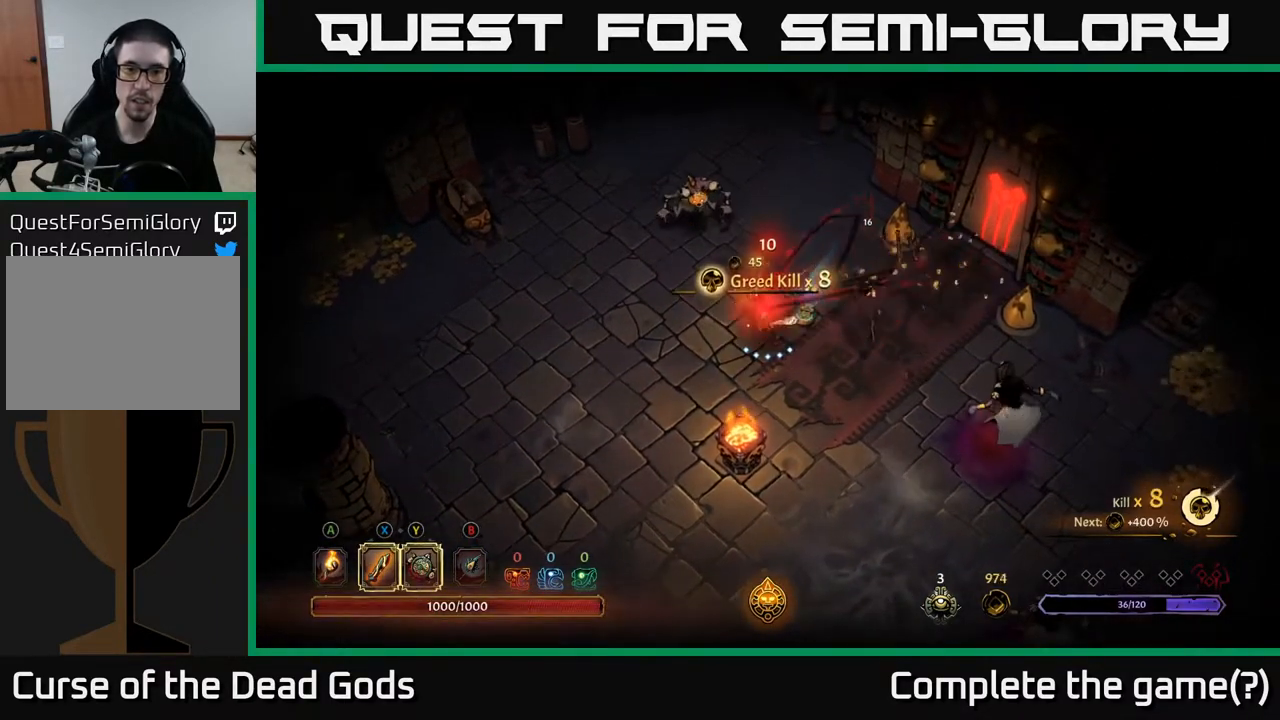
{"buttons": ["X"], "left_stick": "up-left", "right_stick": "center", "events": [[500, "X", "down"]]}
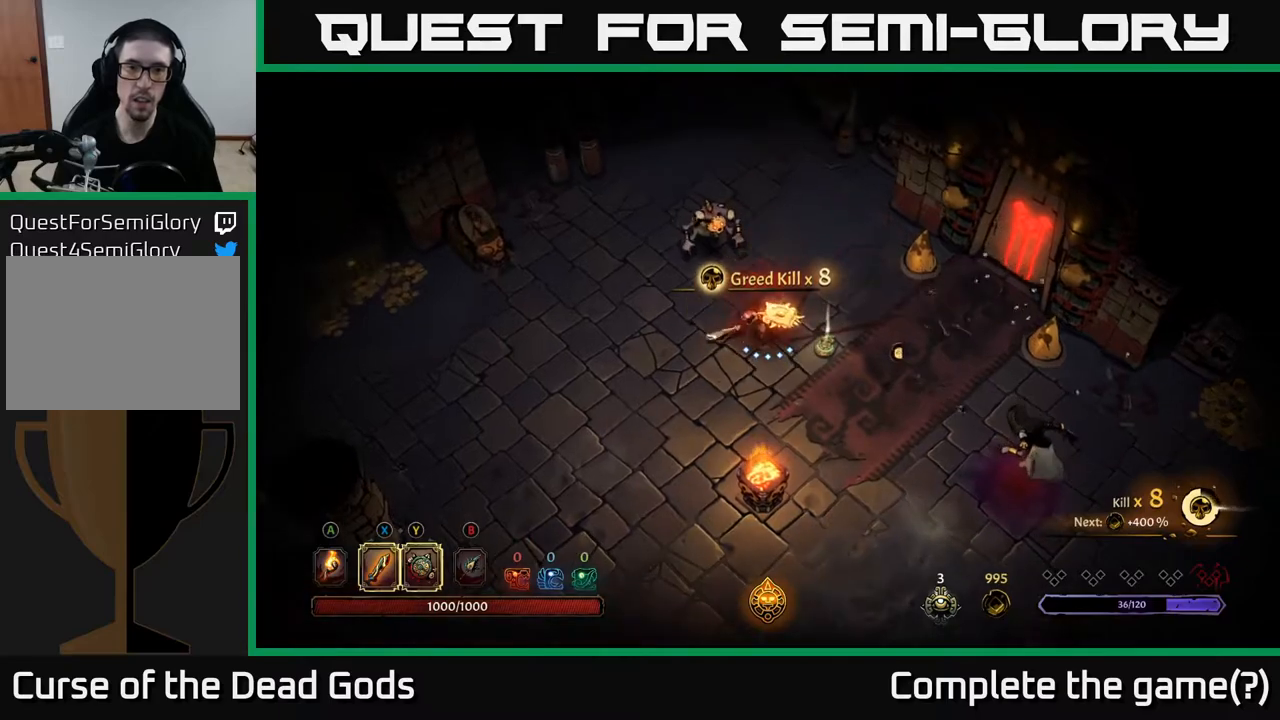
{"buttons": [], "left_stick": "up", "right_stick": "center", "events": [[117, "X", "up"], [317, "left_stick", "up"], [350, "X", "down"], [500, "X", "up"]]}
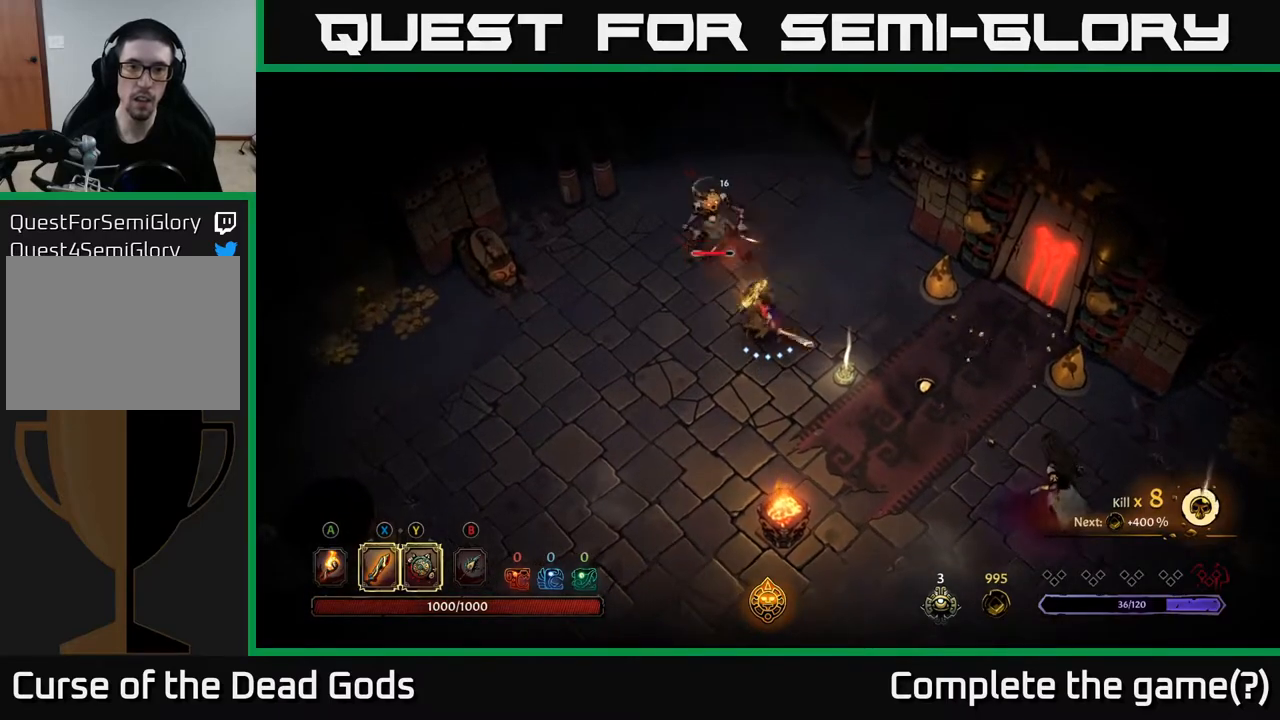
{"buttons": [], "left_stick": "up", "right_stick": "center", "events": [[250, "X", "down"], [400, "X", "up"]]}